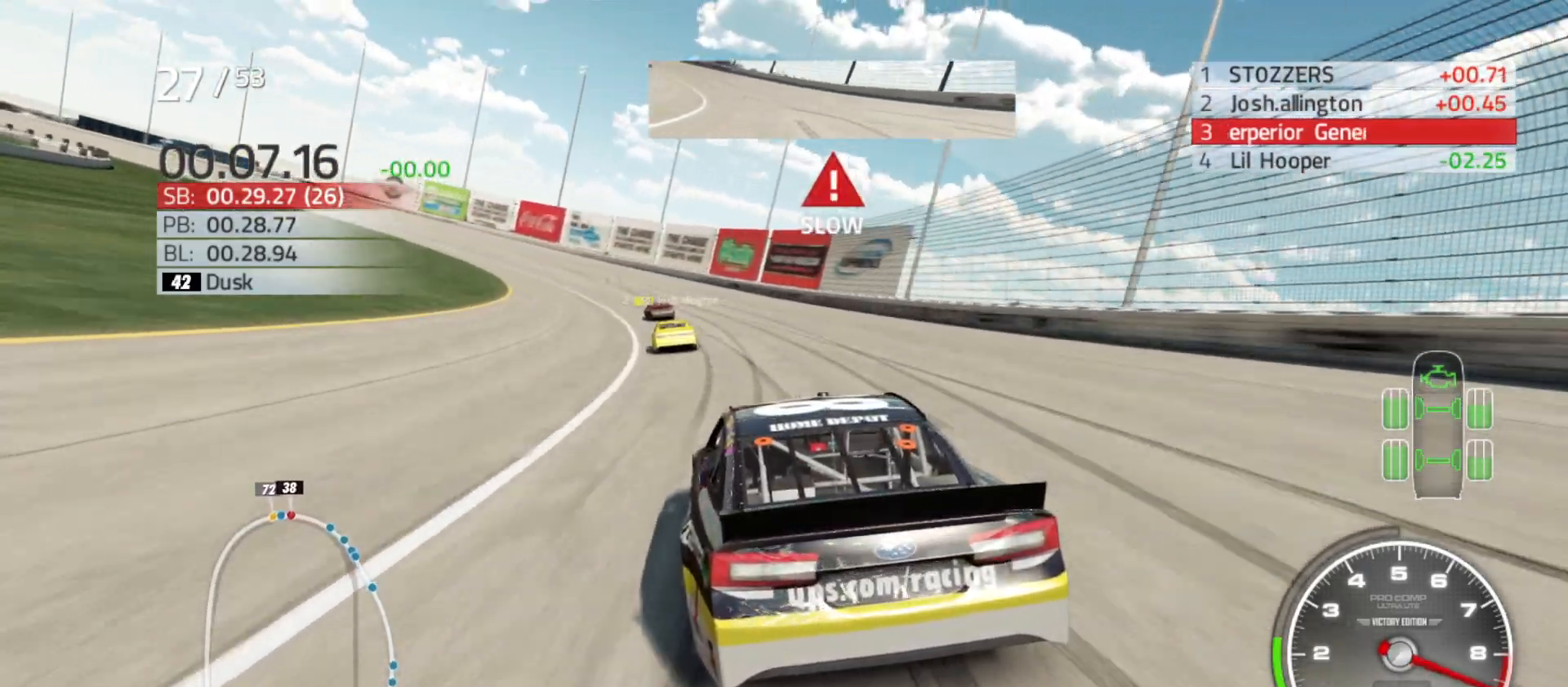
Gameplay with a controller (Xbox layout); each line is a JSON object with the inputs held at the frame after it. "events" lists button and stick changes between this image and that frame as [ms after this image, input, new state], when the widget could be followed in between.
{"buttons": ["R2"], "left_stick": "left", "right_stick": "center", "events": []}
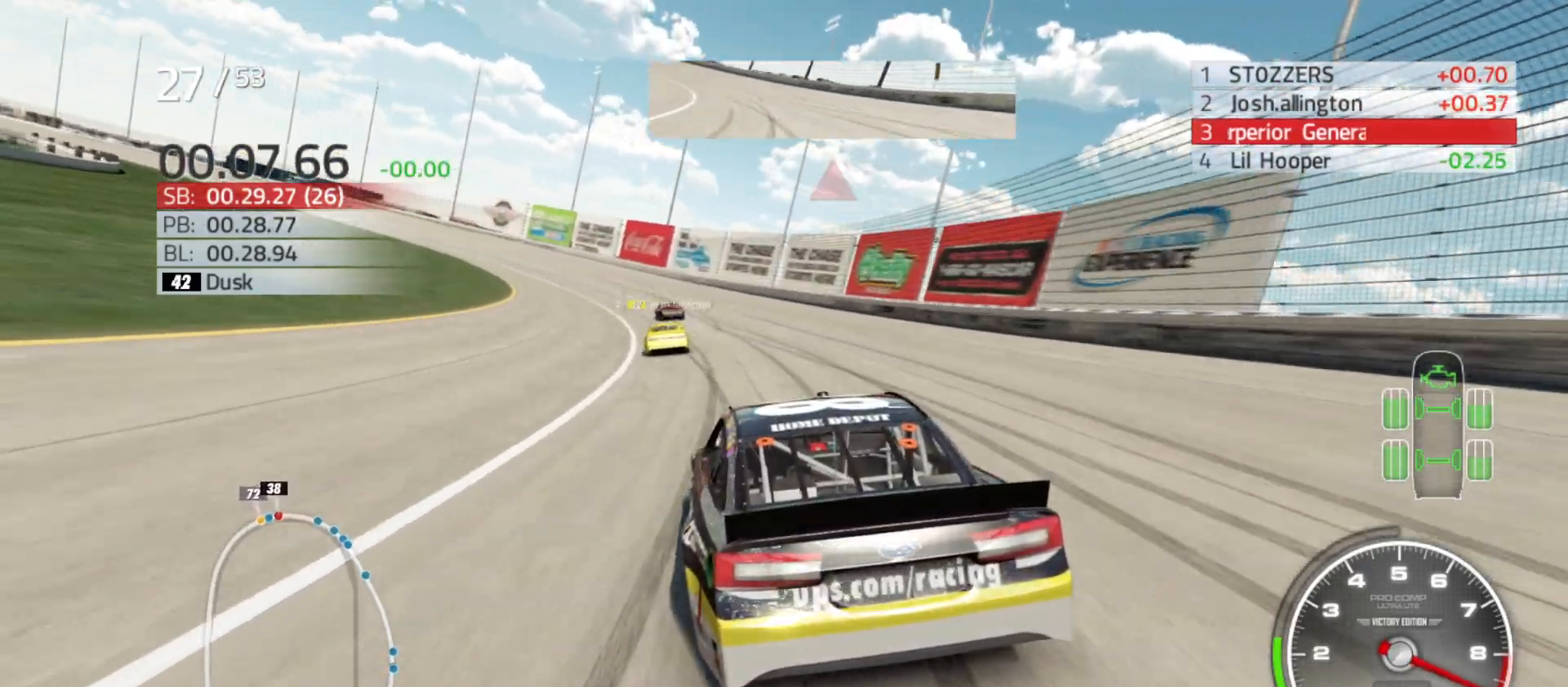
{"buttons": ["R2"], "left_stick": "left", "right_stick": "center", "events": []}
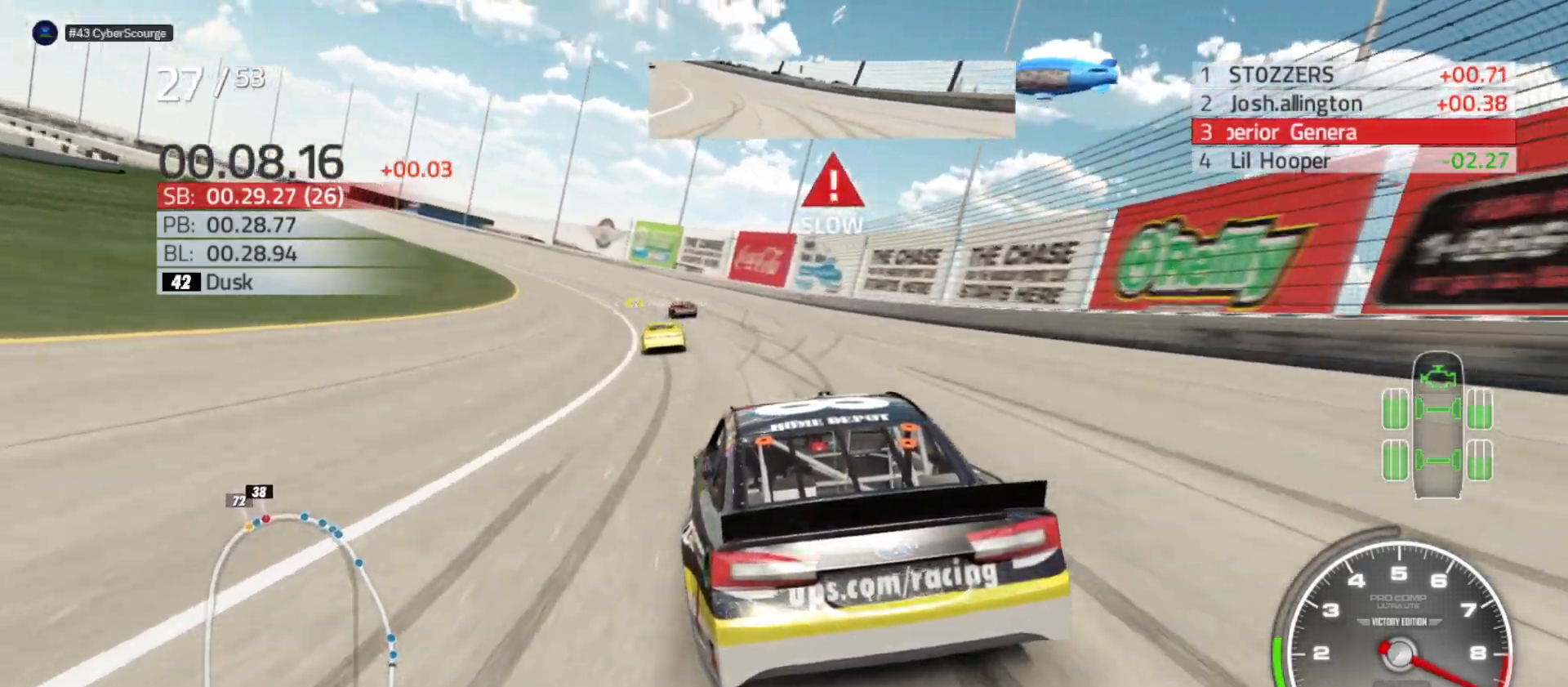
{"buttons": ["R2"], "left_stick": "left", "right_stick": "center", "events": []}
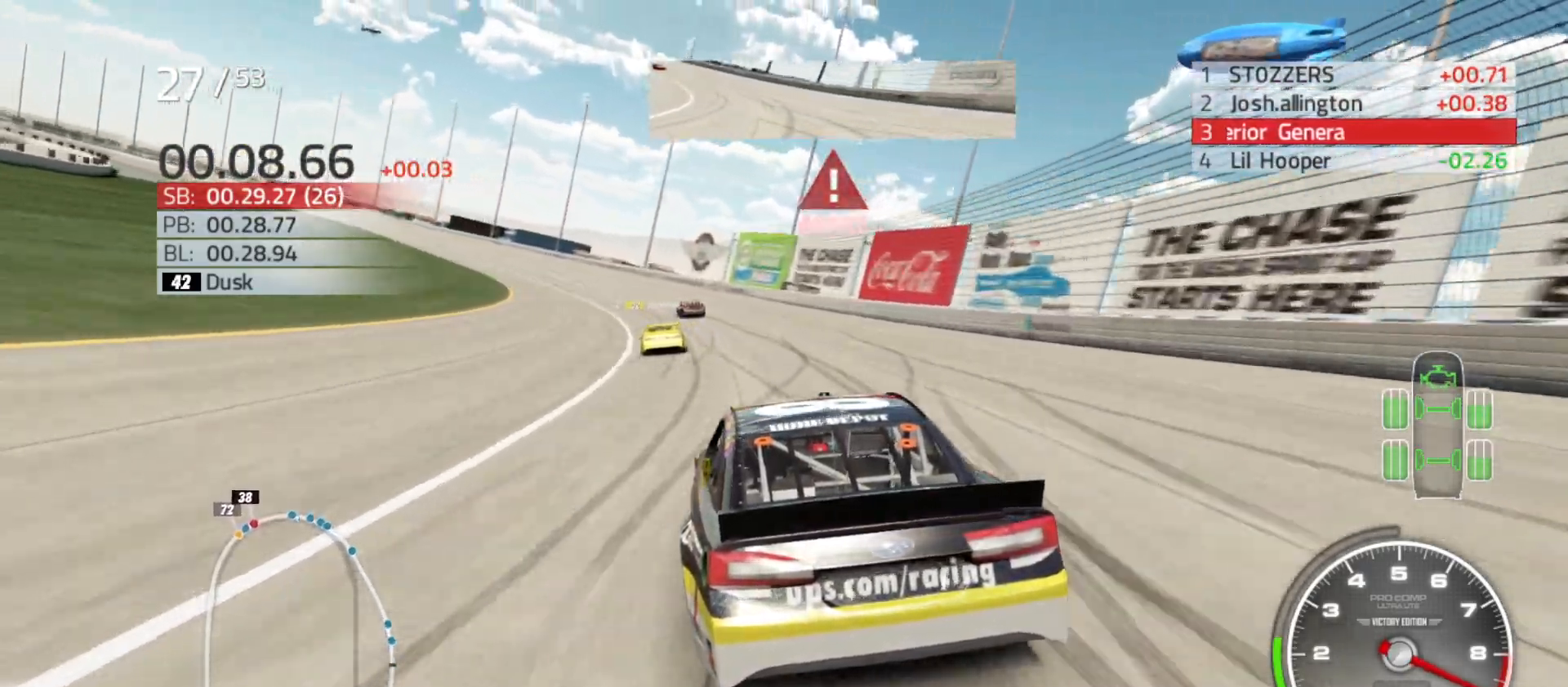
{"buttons": ["R2"], "left_stick": "left", "right_stick": "center", "events": []}
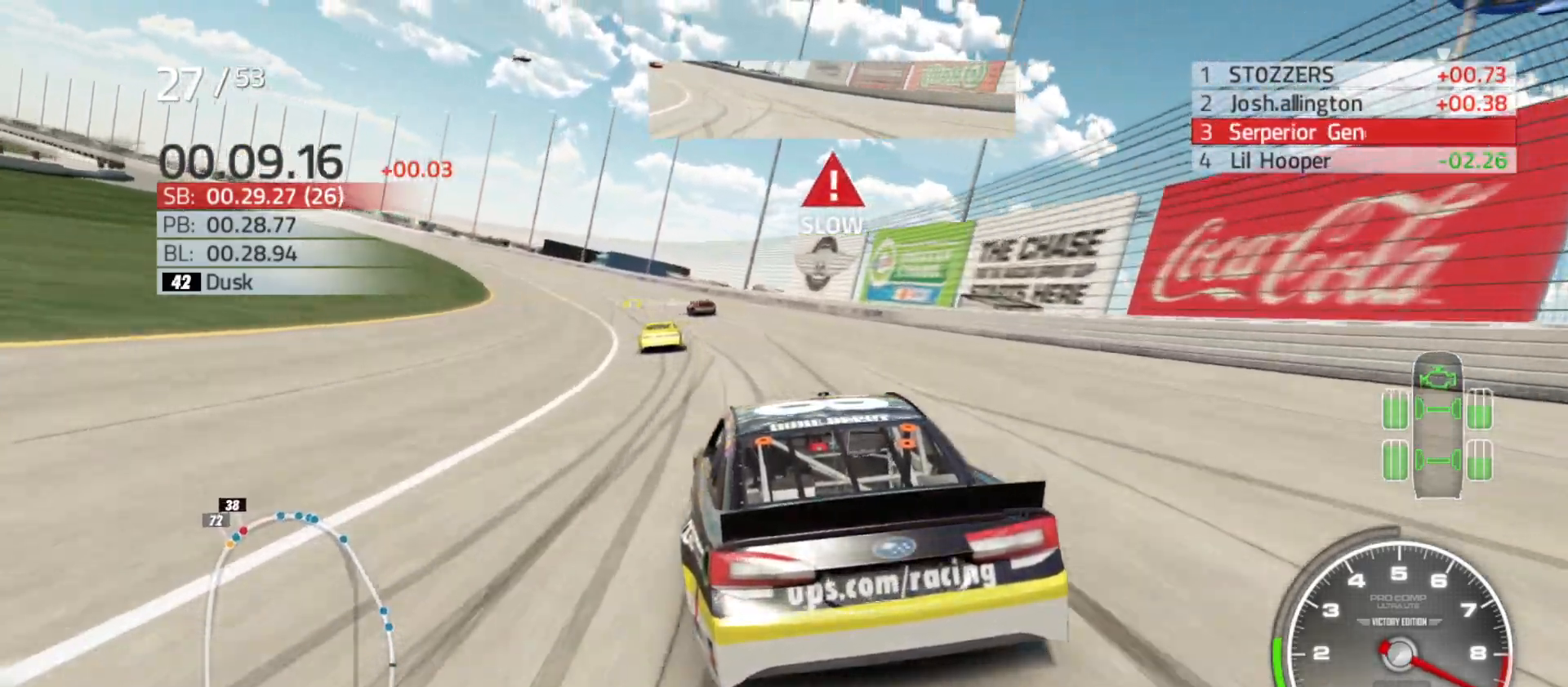
{"buttons": ["R2"], "left_stick": "left", "right_stick": "center", "events": []}
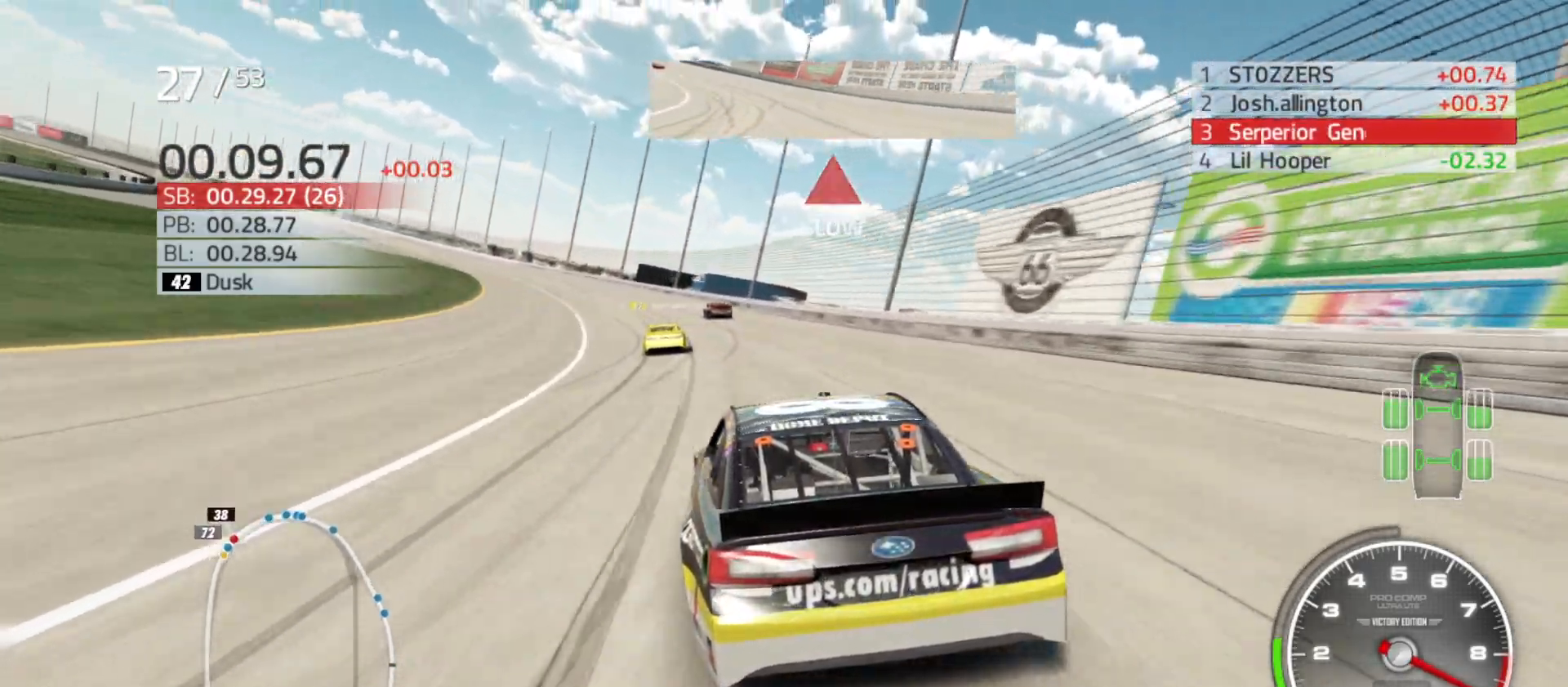
{"buttons": ["R2"], "left_stick": "left", "right_stick": "center", "events": []}
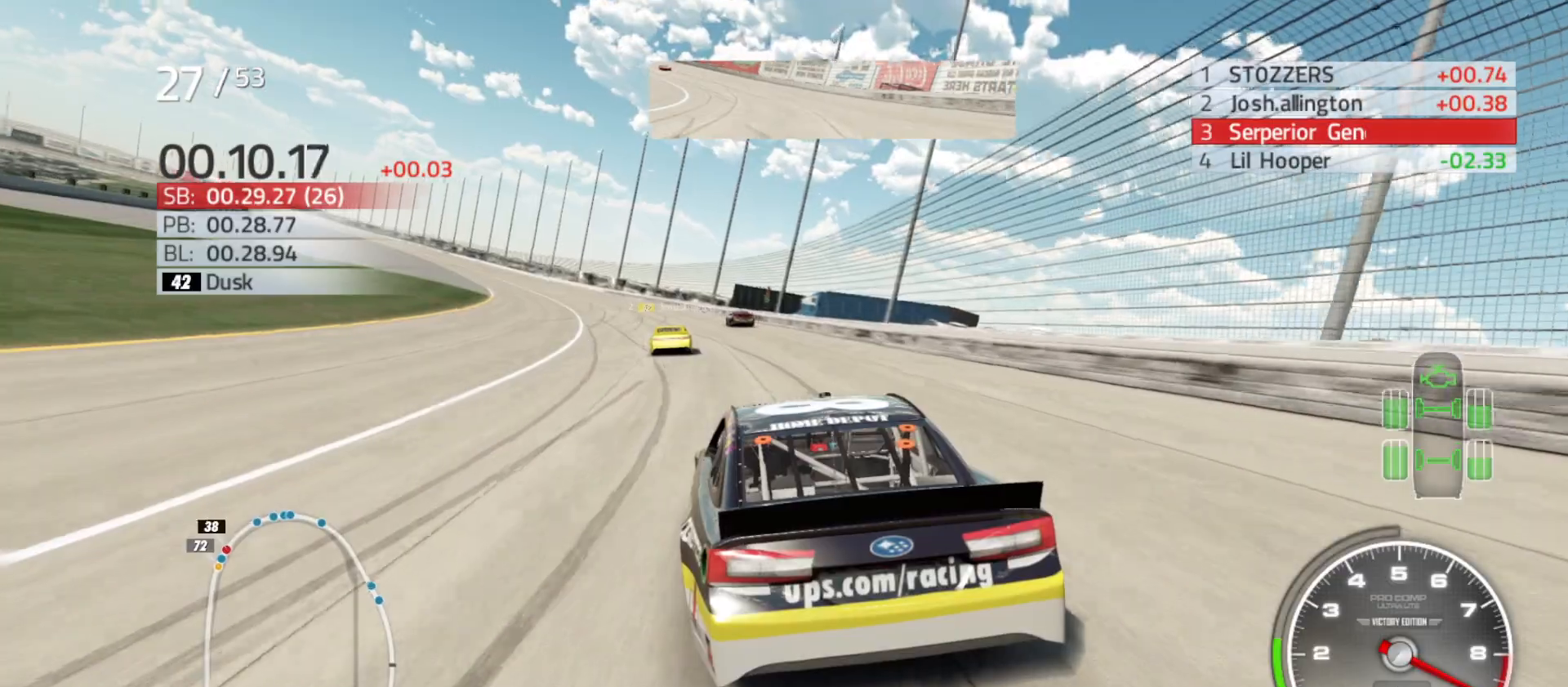
{"buttons": ["R2"], "left_stick": "left", "right_stick": "center", "events": []}
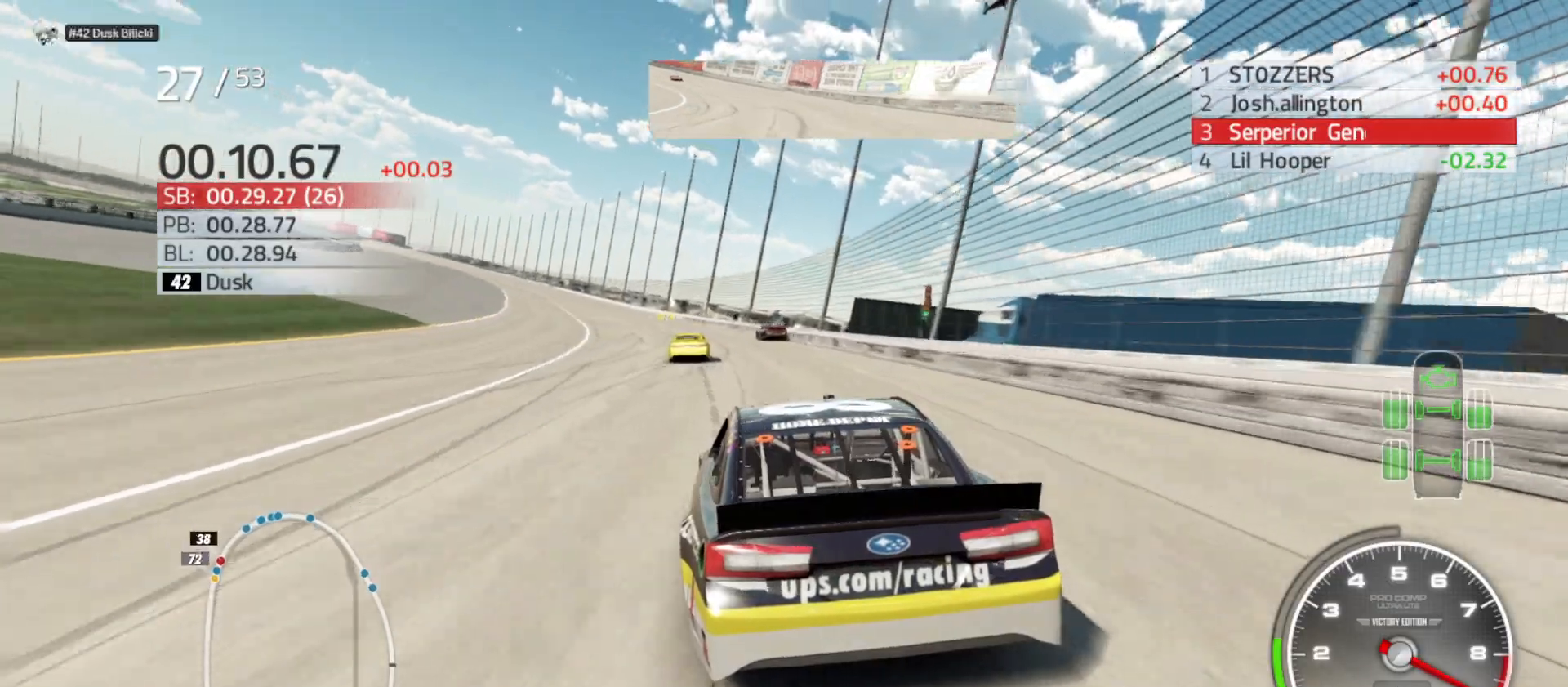
{"buttons": ["R2"], "left_stick": "left", "right_stick": "center", "events": []}
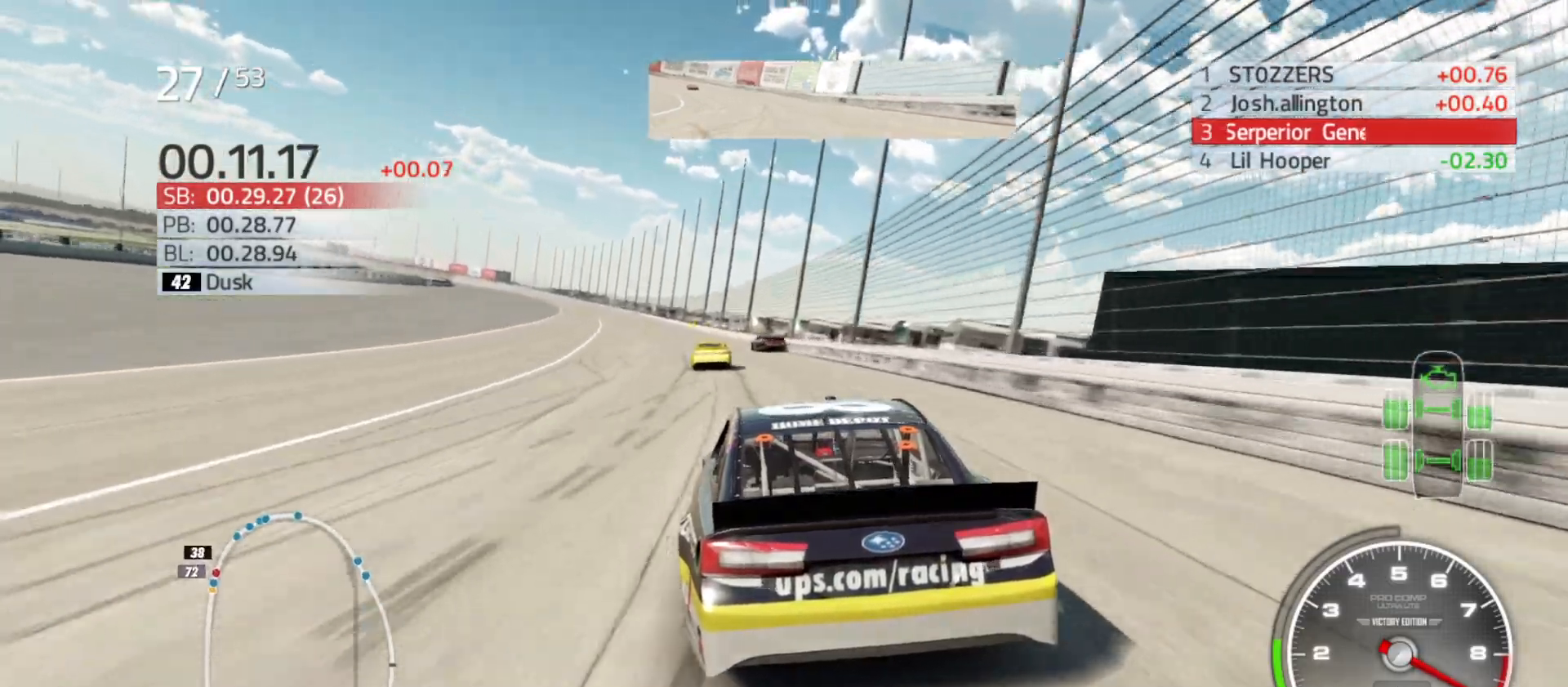
{"buttons": ["R2"], "left_stick": "center", "right_stick": "center", "events": [[500, "left_stick", "center"]]}
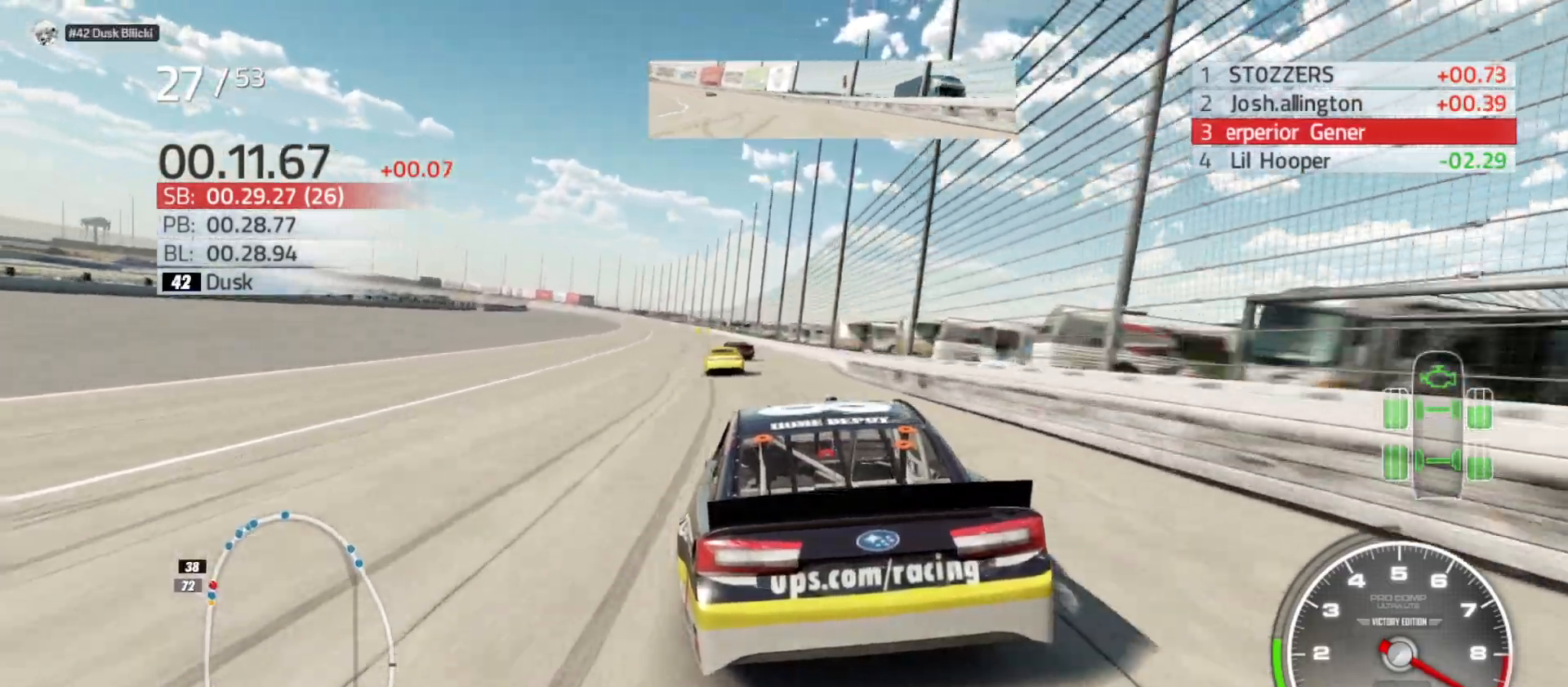
{"buttons": ["R2"], "left_stick": "center", "right_stick": "center", "events": [[50, "left_stick", "left"], [200, "left_stick", "center"]]}
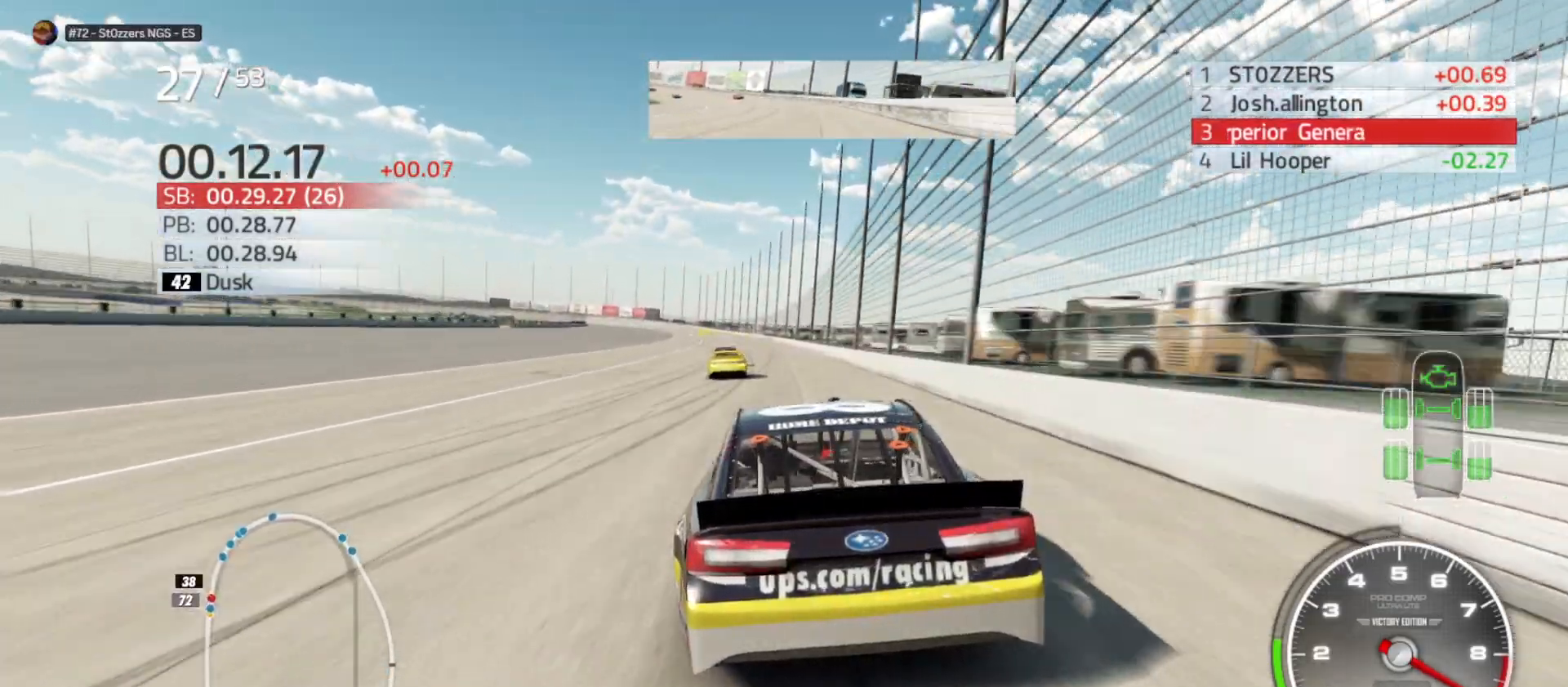
{"buttons": ["R2"], "left_stick": "center", "right_stick": "center", "events": [[33, "left_stick", "left"], [117, "left_stick", "center"]]}
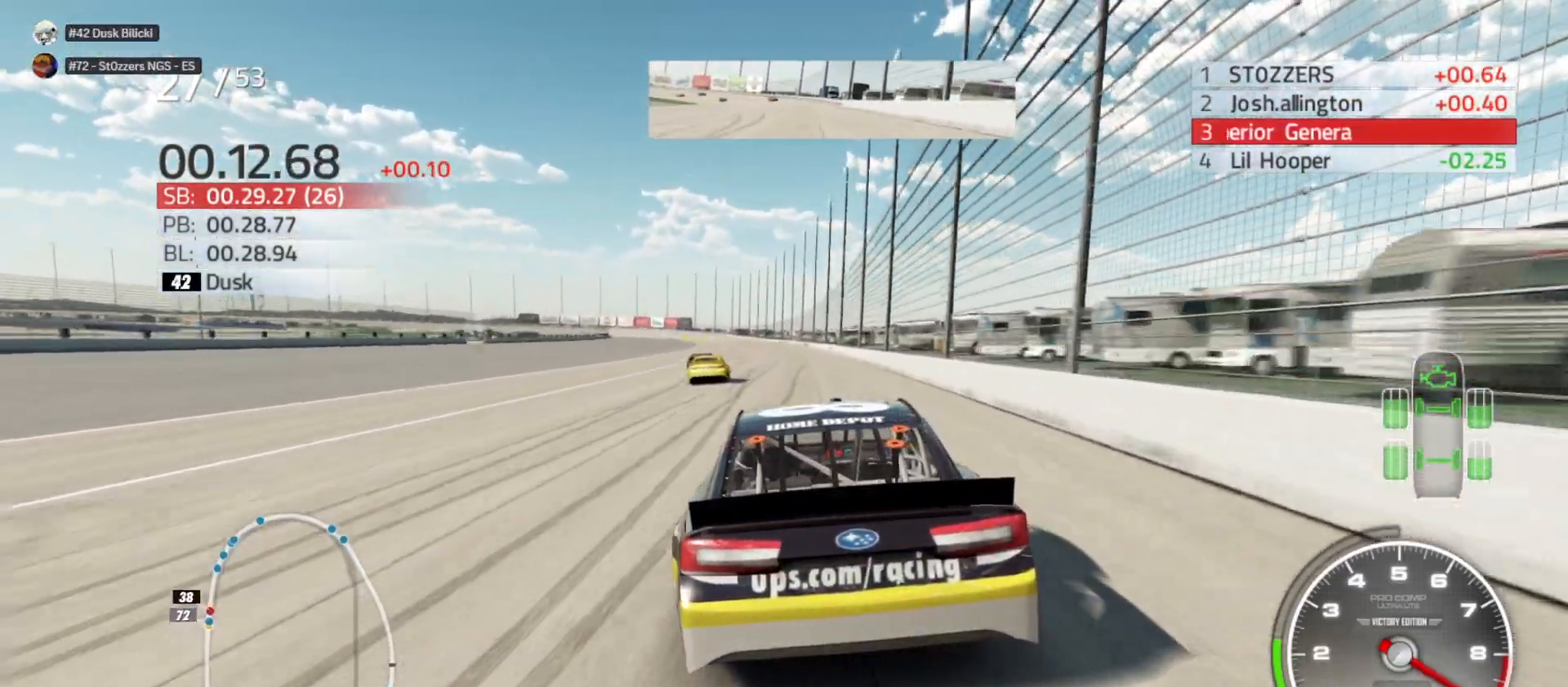
{"buttons": ["R2"], "left_stick": "center", "right_stick": "center", "events": [[250, "left_stick", "left"], [400, "left_stick", "center"]]}
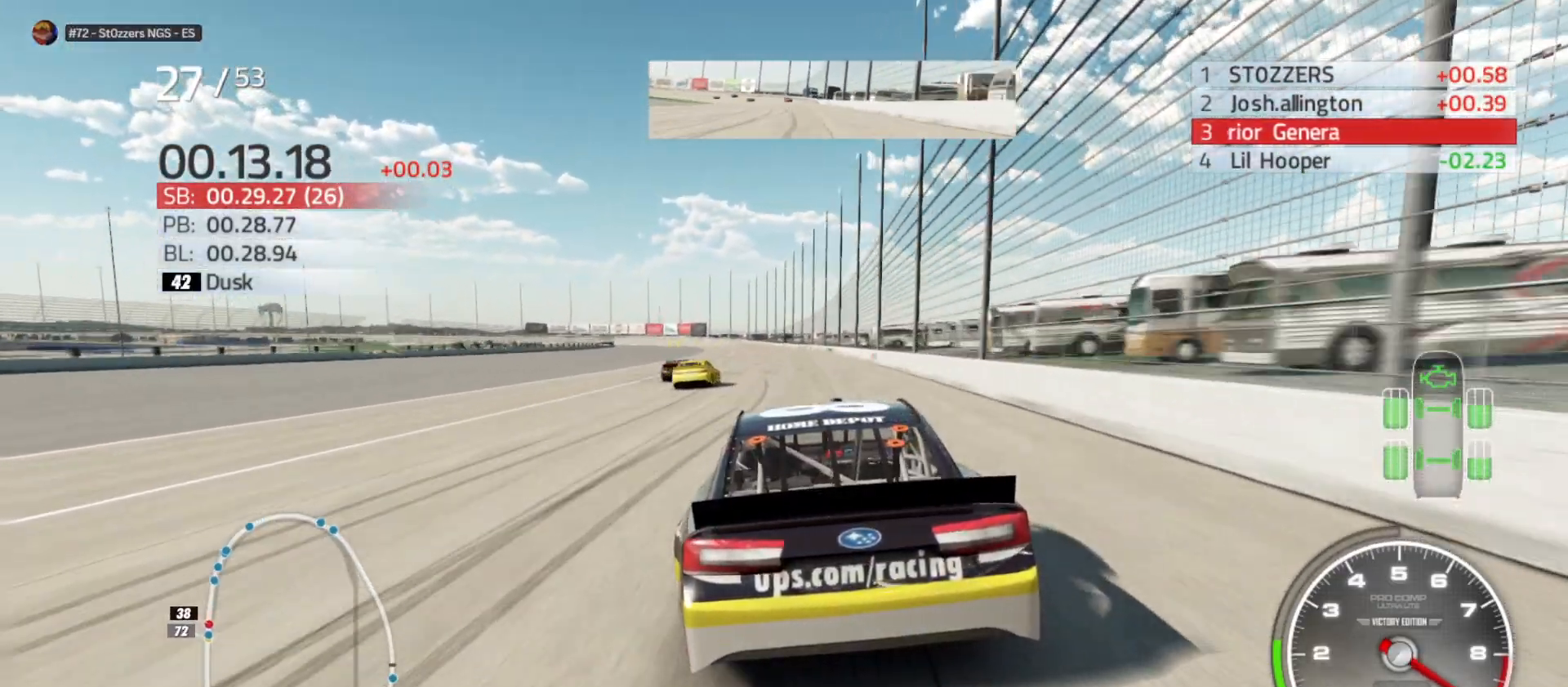
{"buttons": ["R2"], "left_stick": "center", "right_stick": "center", "events": []}
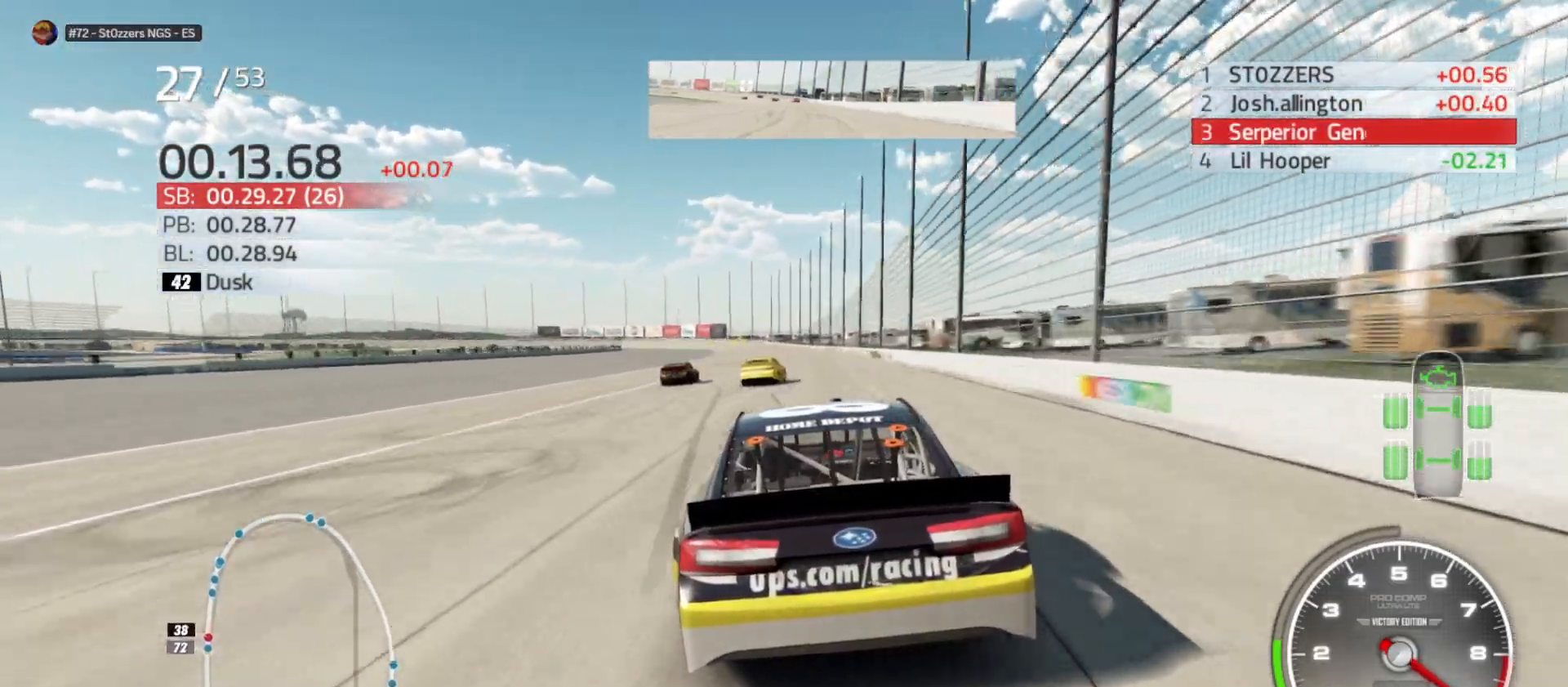
{"buttons": ["R2"], "left_stick": "right", "right_stick": "center", "events": [[417, "left_stick", "right"]]}
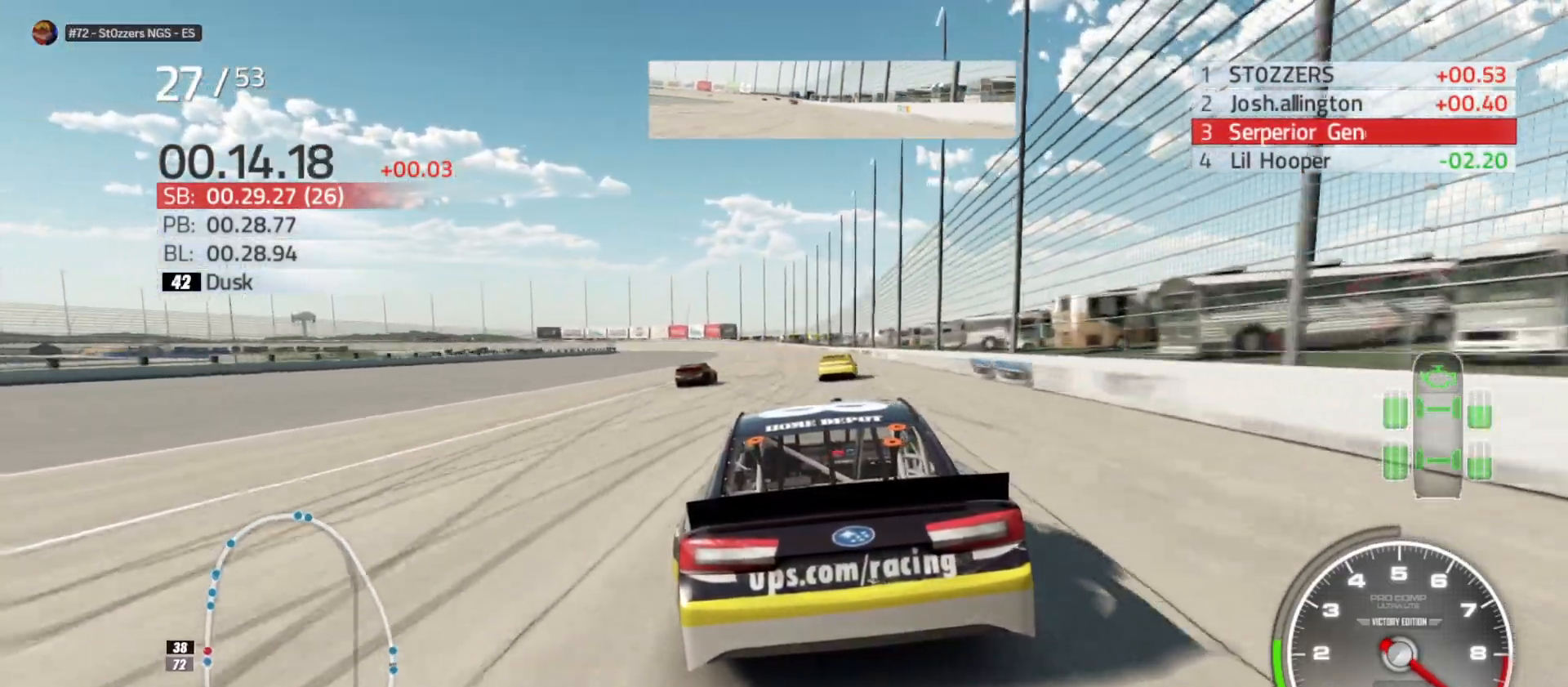
{"buttons": ["R2"], "left_stick": "center", "right_stick": "center", "events": [[33, "left_stick", "center"], [250, "left_stick", "right"], [367, "left_stick", "center"]]}
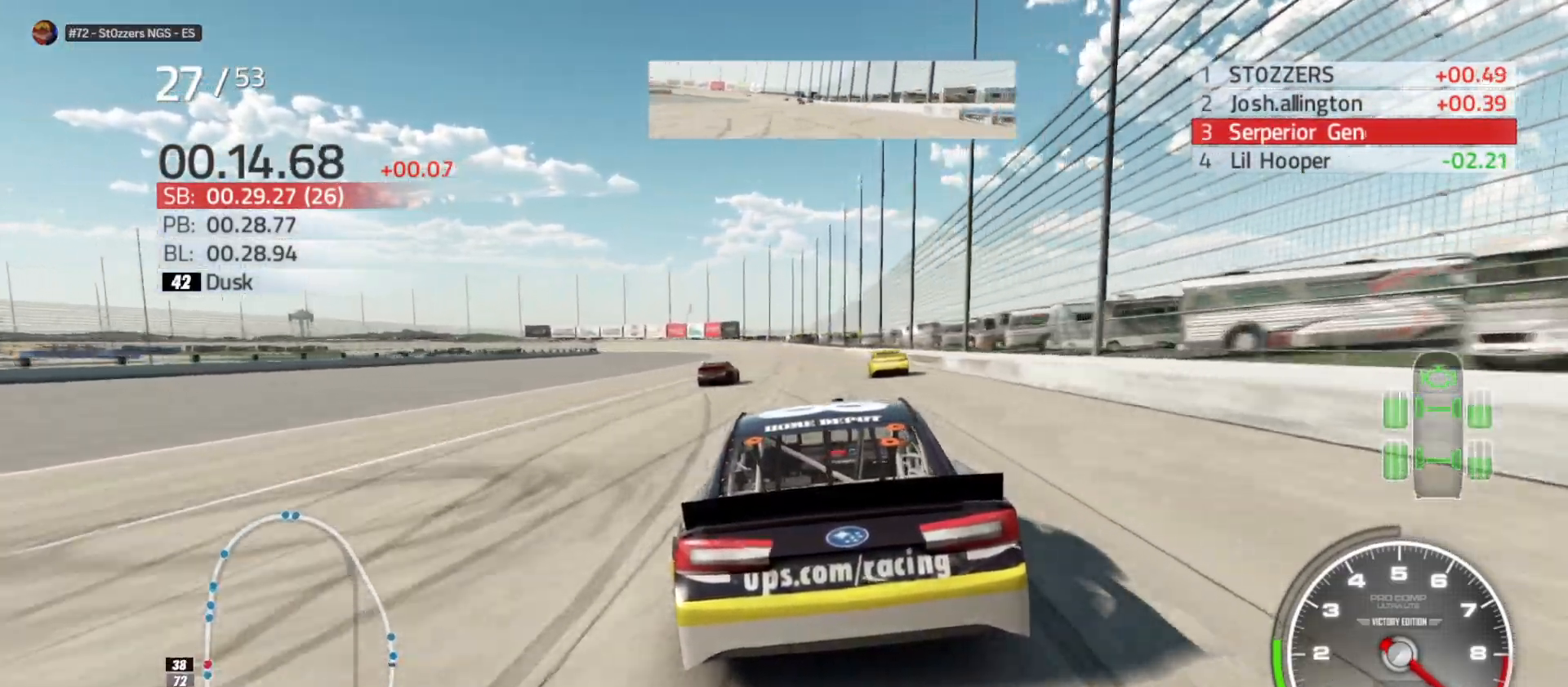
{"buttons": ["R2"], "left_stick": "center", "right_stick": "center", "events": [[150, "left_stick", "right"], [283, "left_stick", "center"]]}
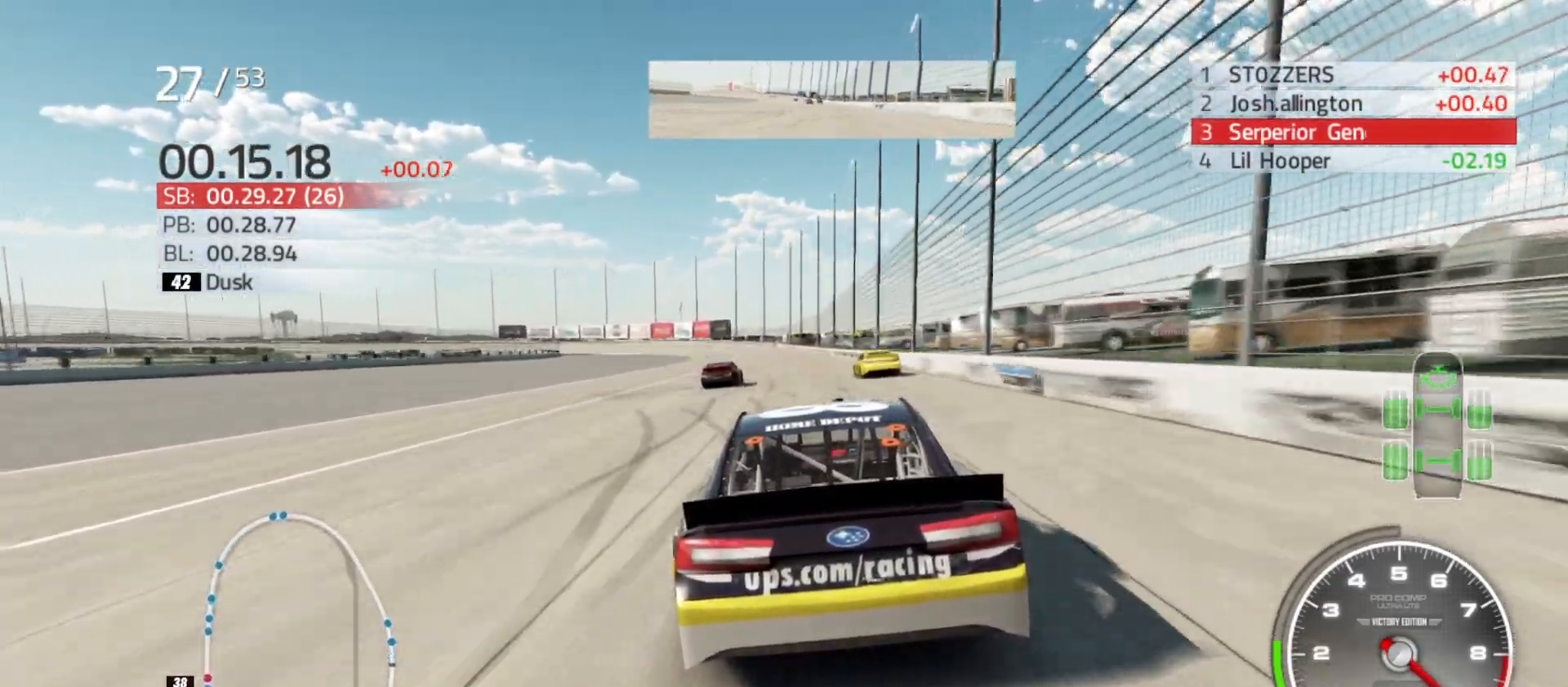
{"buttons": ["R2"], "left_stick": "center", "right_stick": "center", "events": [[333, "left_stick", "left"], [483, "left_stick", "center"]]}
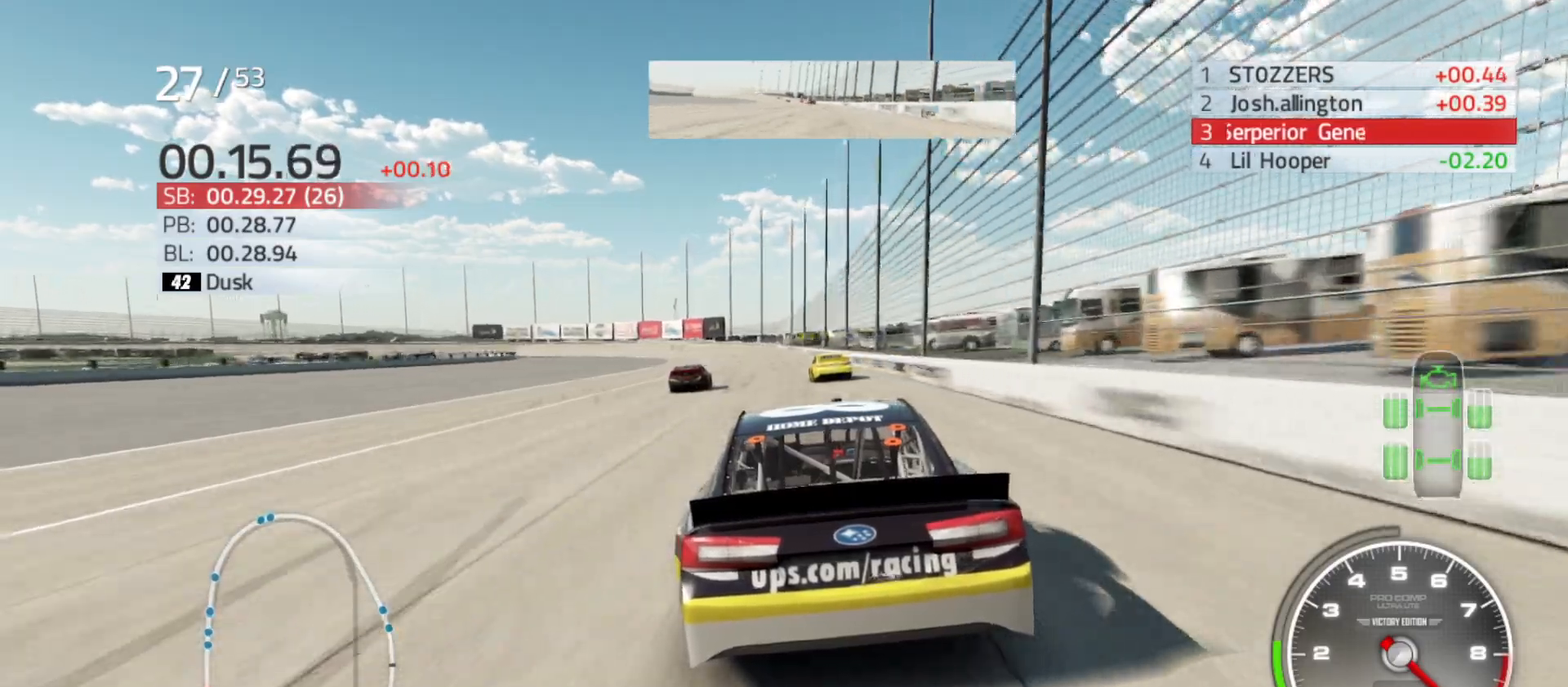
{"buttons": ["R2"], "left_stick": "center", "right_stick": "center", "events": [[133, "left_stick", "left"], [267, "left_stick", "center"]]}
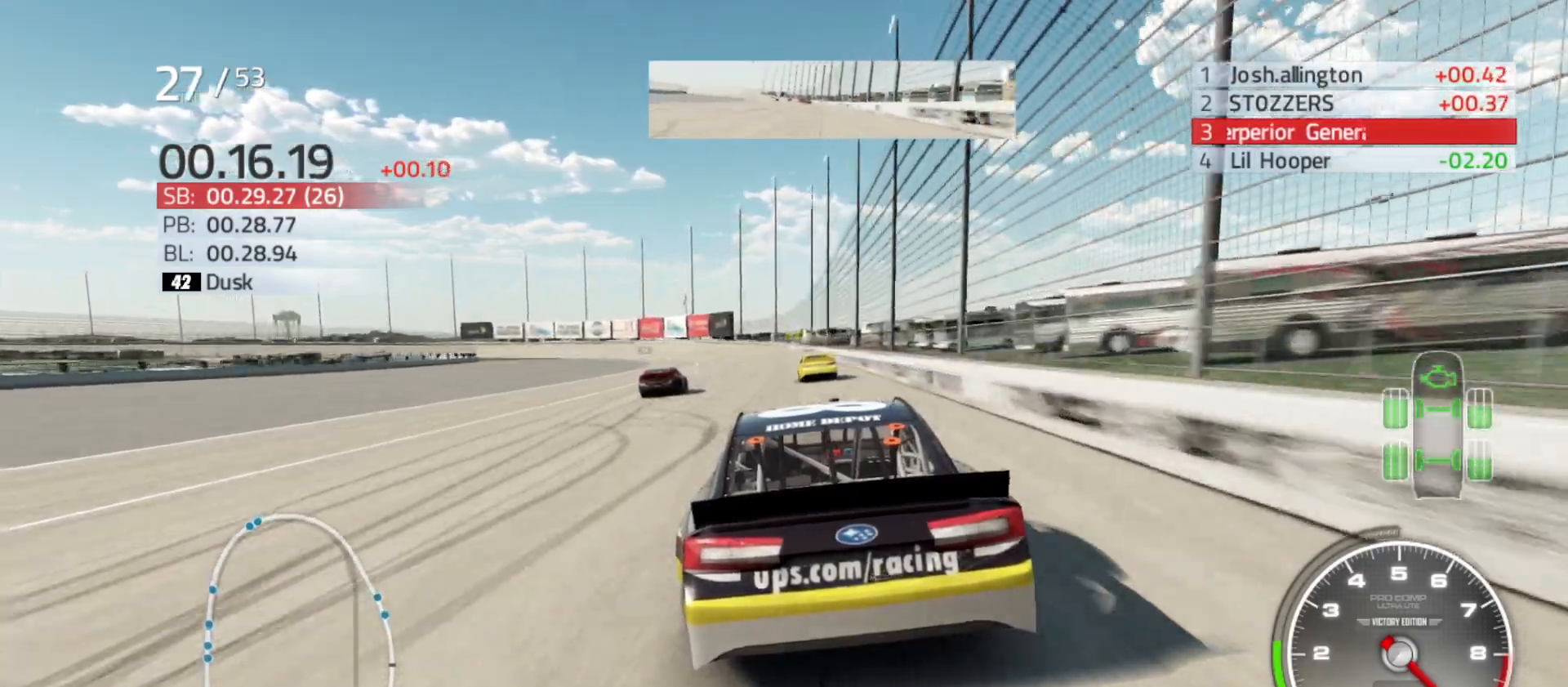
{"buttons": ["R2"], "left_stick": "left", "right_stick": "center", "events": [[200, "left_stick", "left"], [350, "left_stick", "center"], [467, "left_stick", "left"]]}
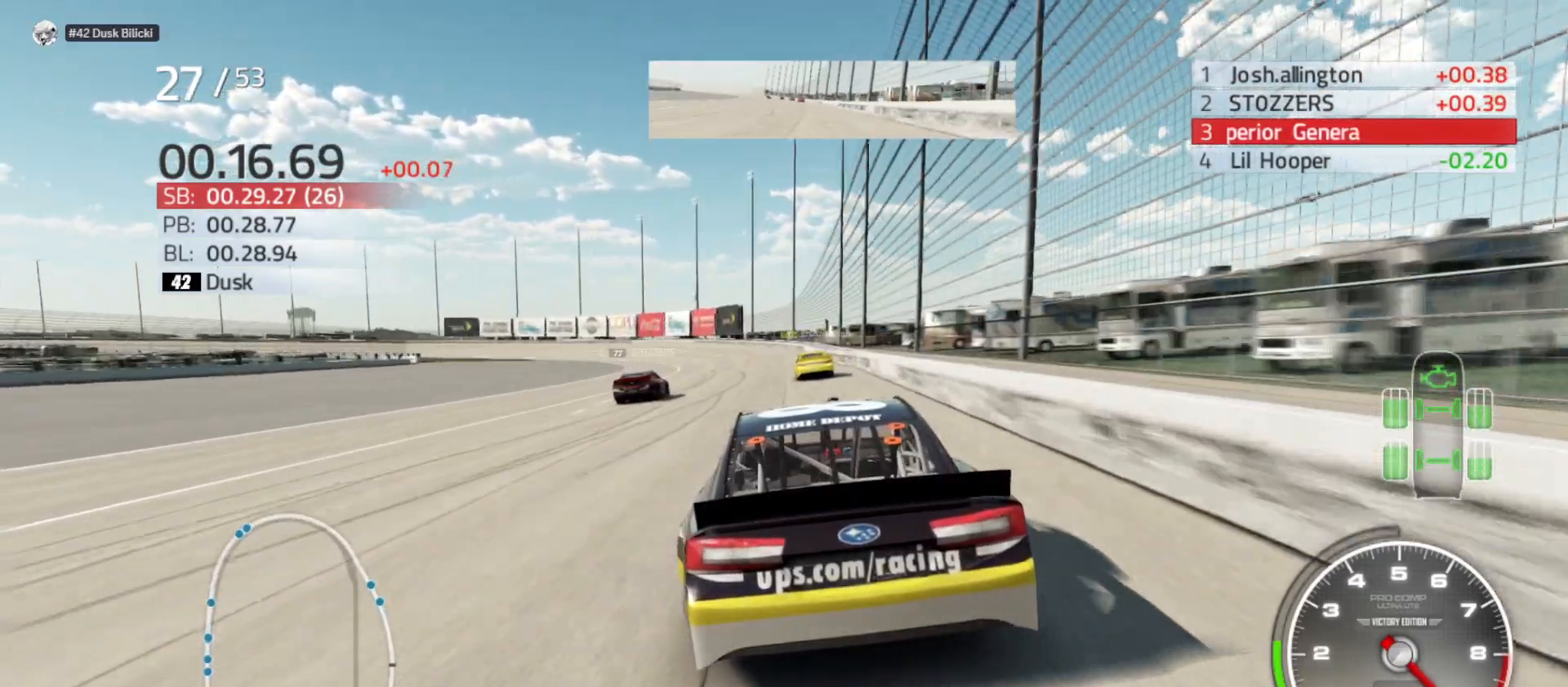
{"buttons": ["R2"], "left_stick": "left", "right_stick": "center", "events": []}
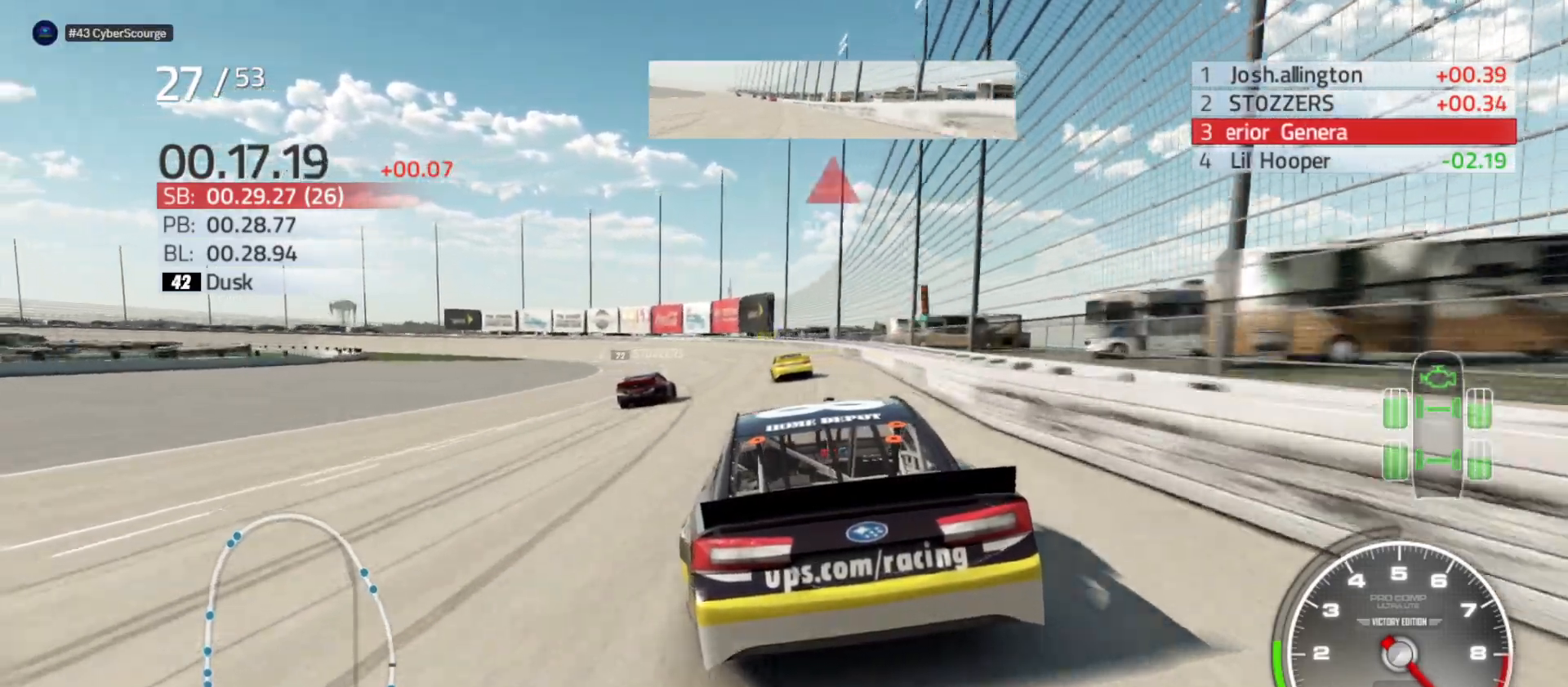
{"buttons": [], "left_stick": "left", "right_stick": "center", "events": [[400, "R2", "up"]]}
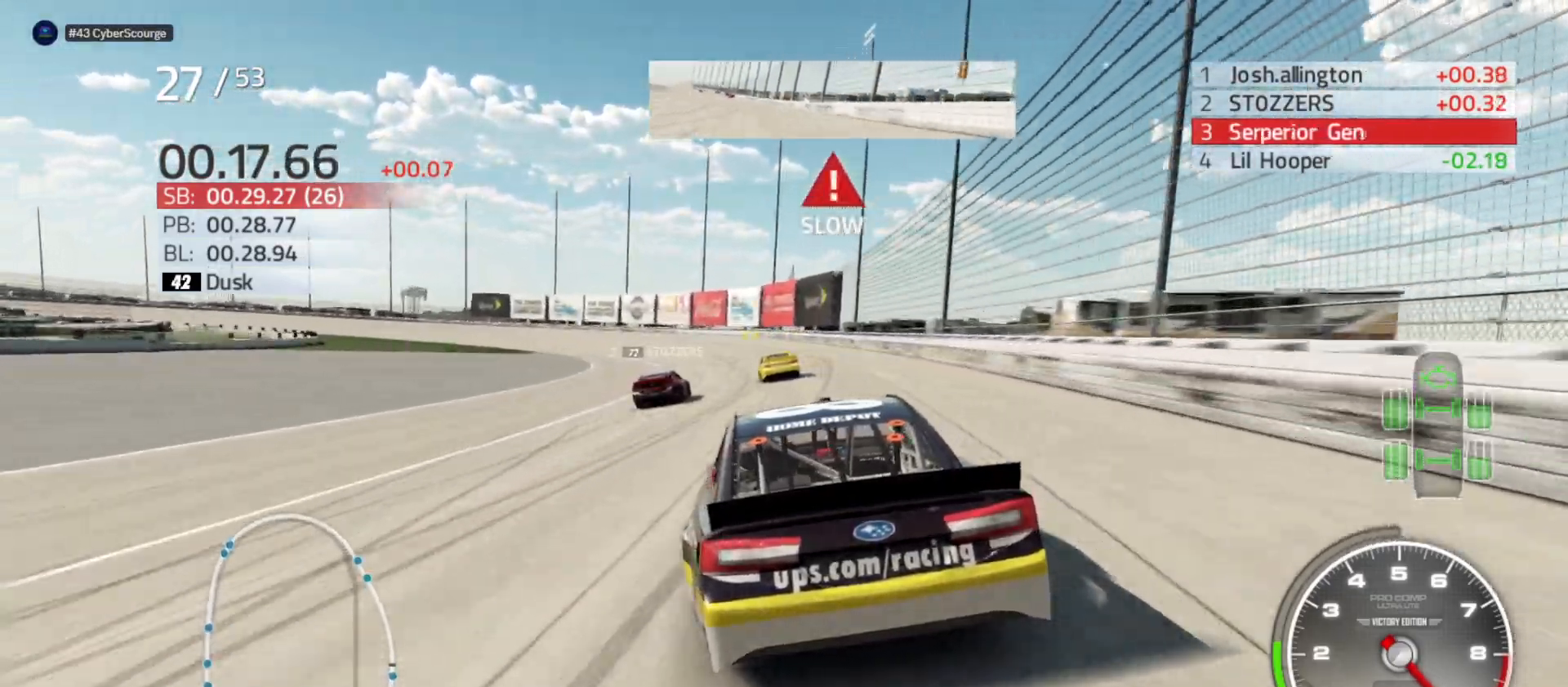
{"buttons": [], "left_stick": "left", "right_stick": "center", "events": []}
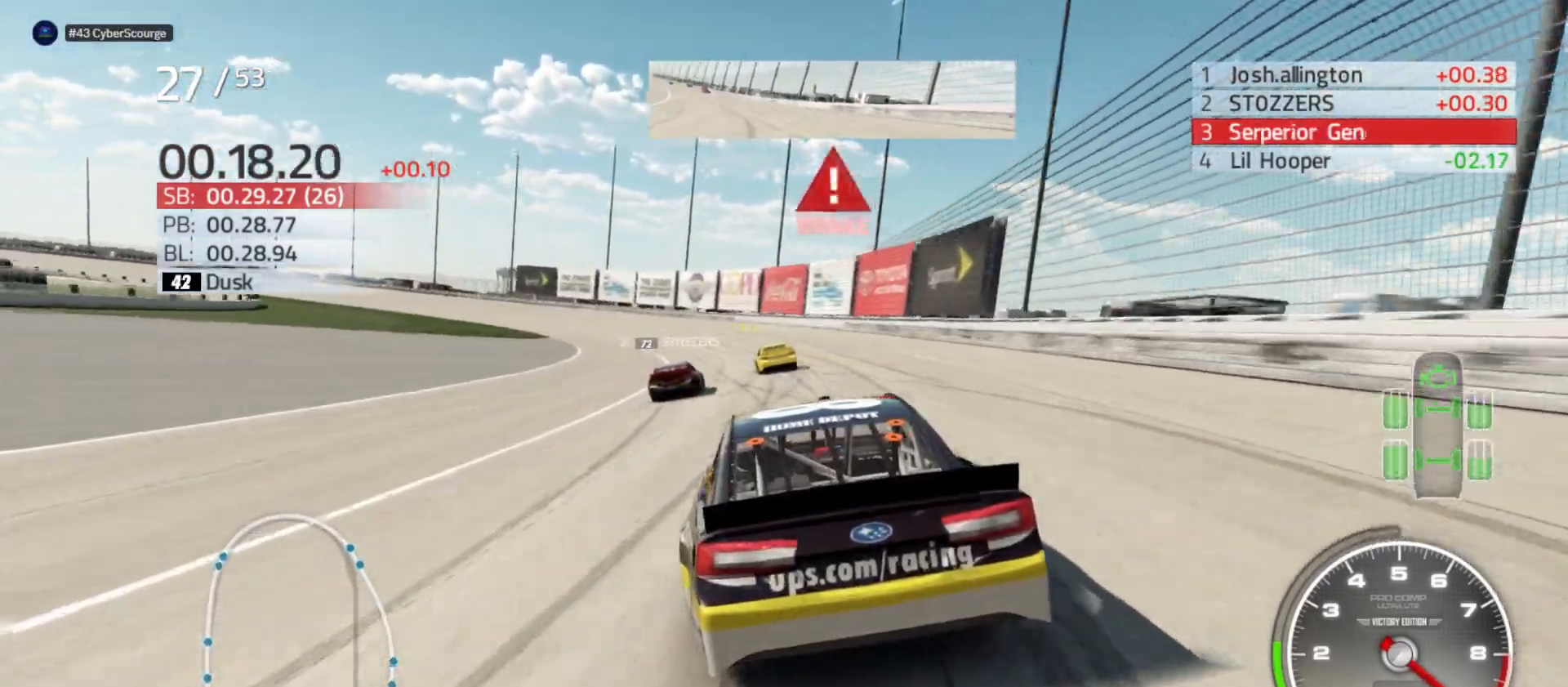
{"buttons": [], "left_stick": "left", "right_stick": "center", "events": []}
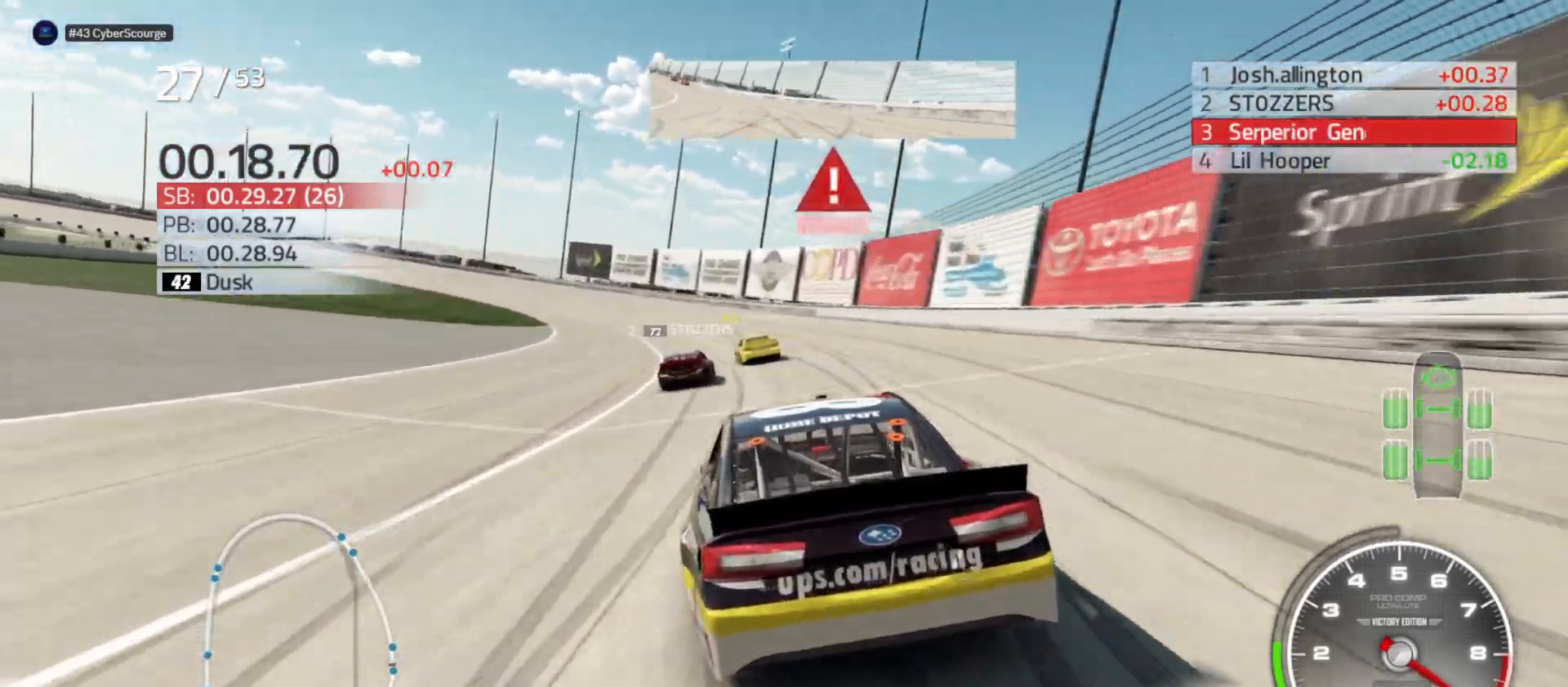
{"buttons": [], "left_stick": "left", "right_stick": "center", "events": []}
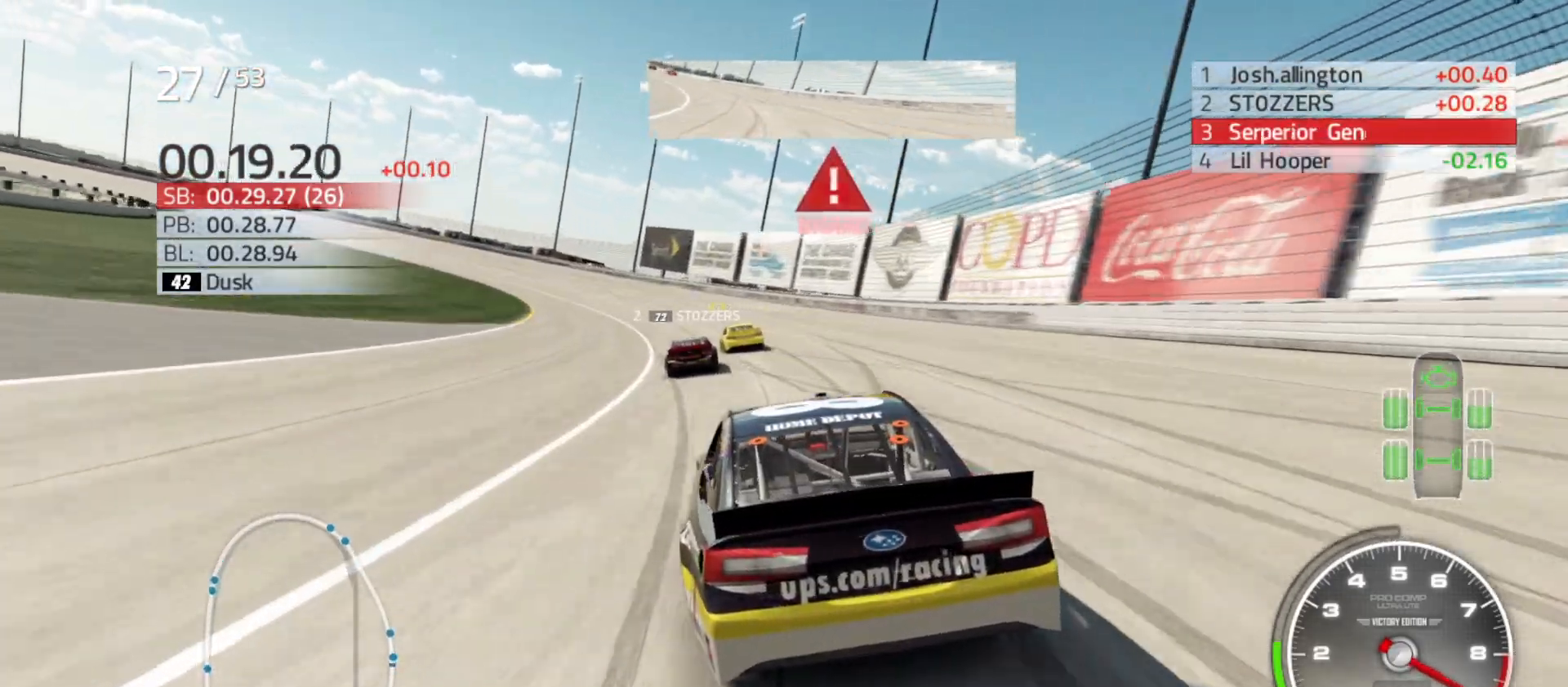
{"buttons": [], "left_stick": "left", "right_stick": "center", "events": []}
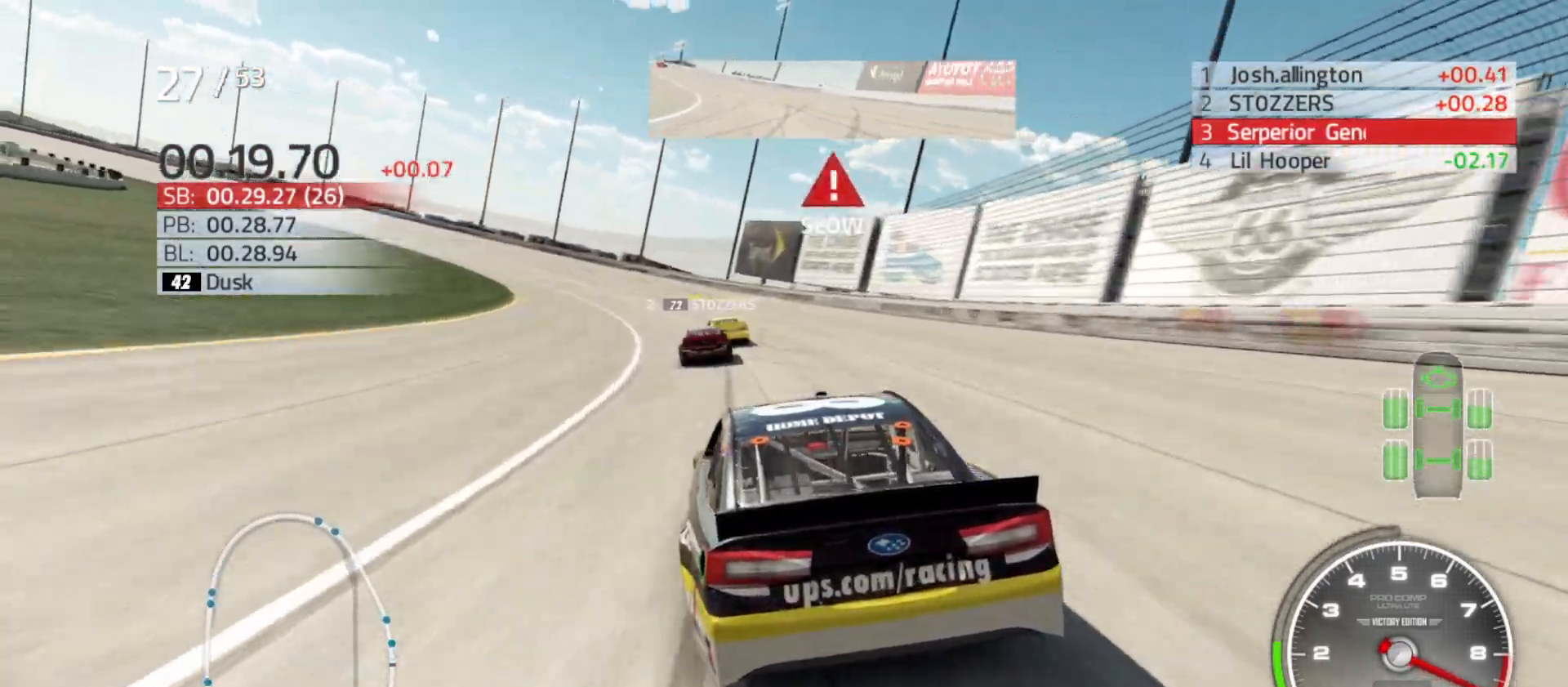
{"buttons": ["R2"], "left_stick": "left", "right_stick": "center", "events": [[467, "R2", "down"]]}
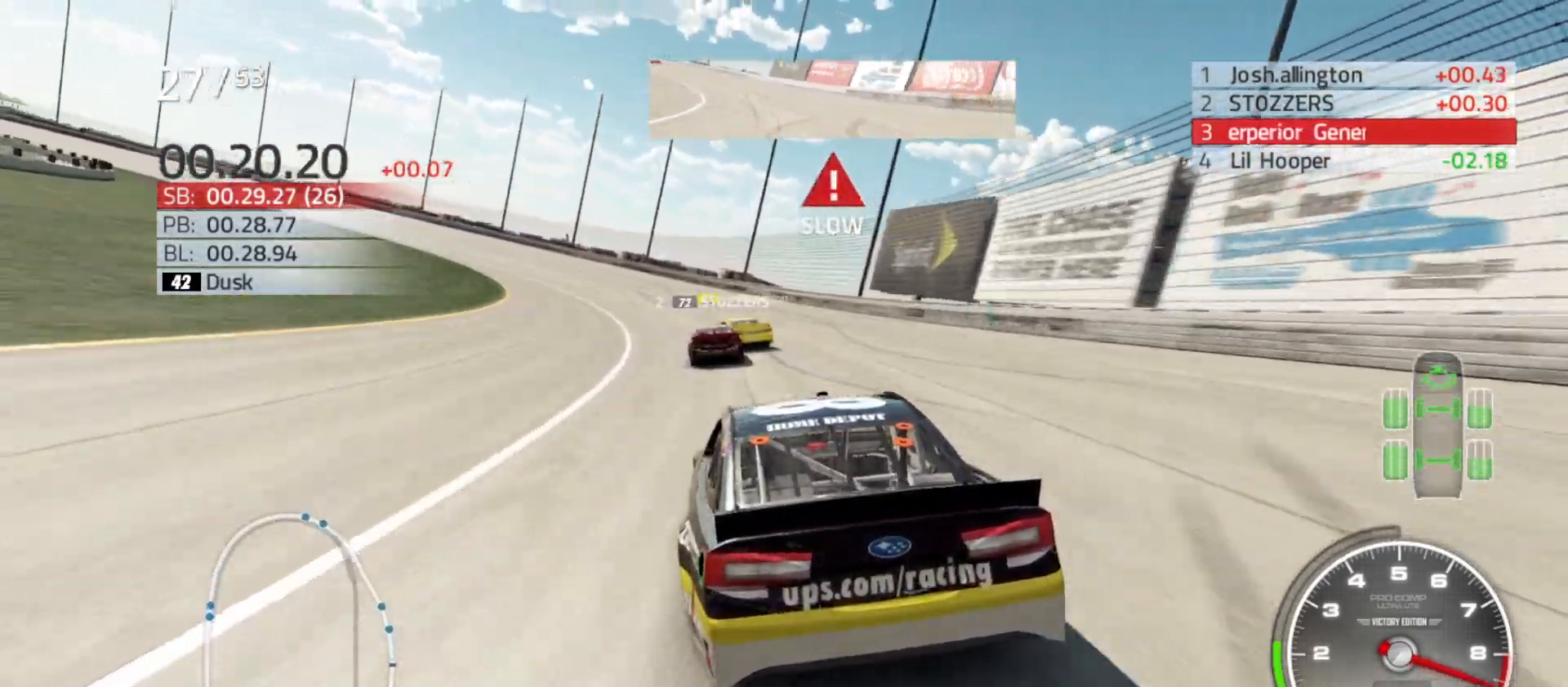
{"buttons": ["R2"], "left_stick": "left", "right_stick": "center", "events": []}
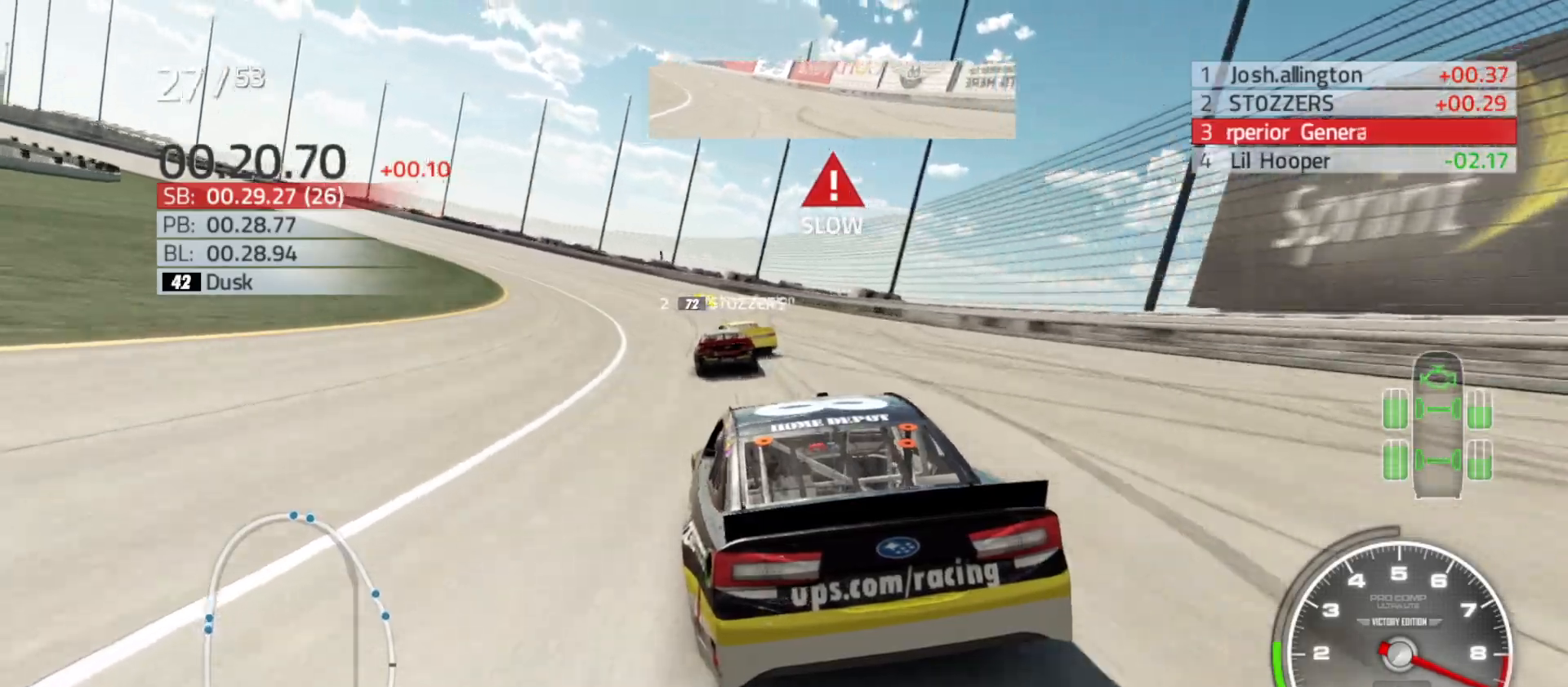
{"buttons": ["R2"], "left_stick": "left", "right_stick": "center", "events": []}
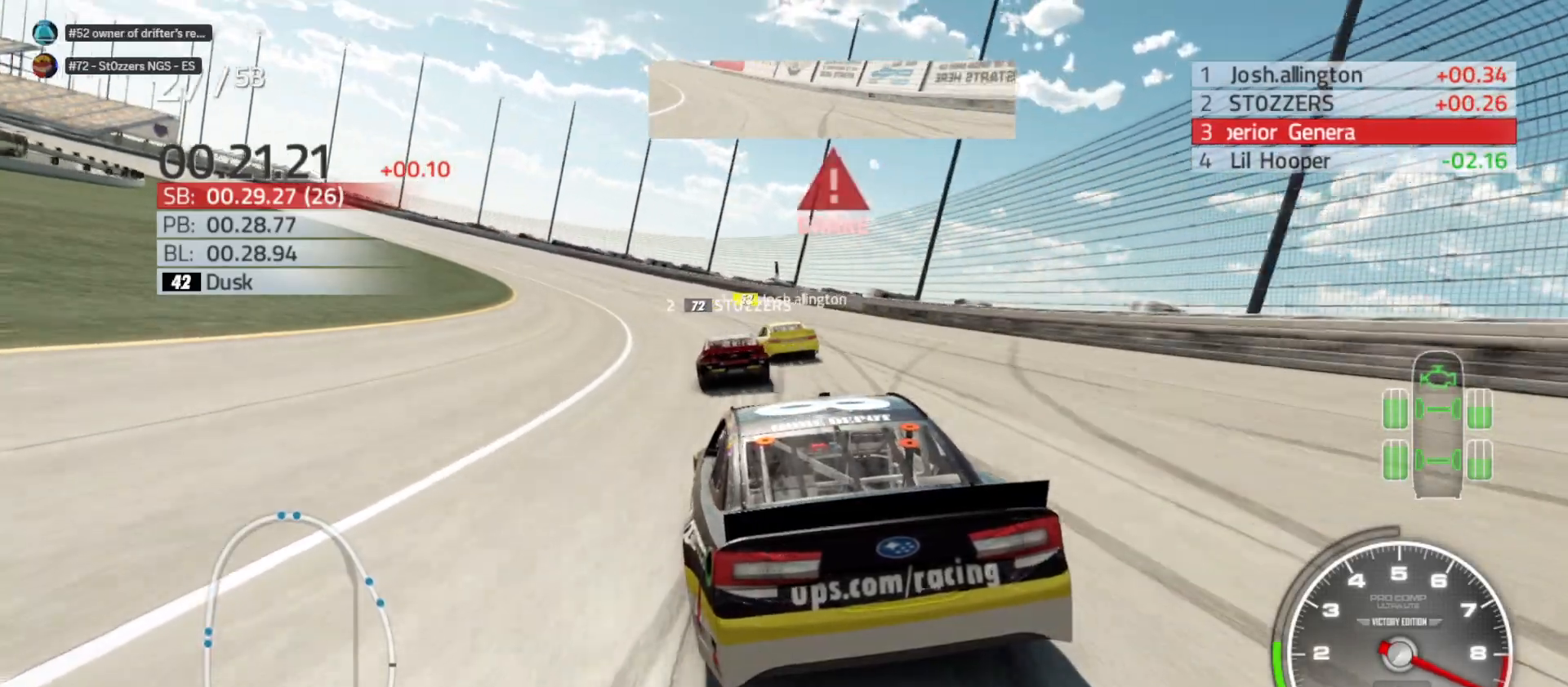
{"buttons": ["R2"], "left_stick": "left", "right_stick": "center", "events": []}
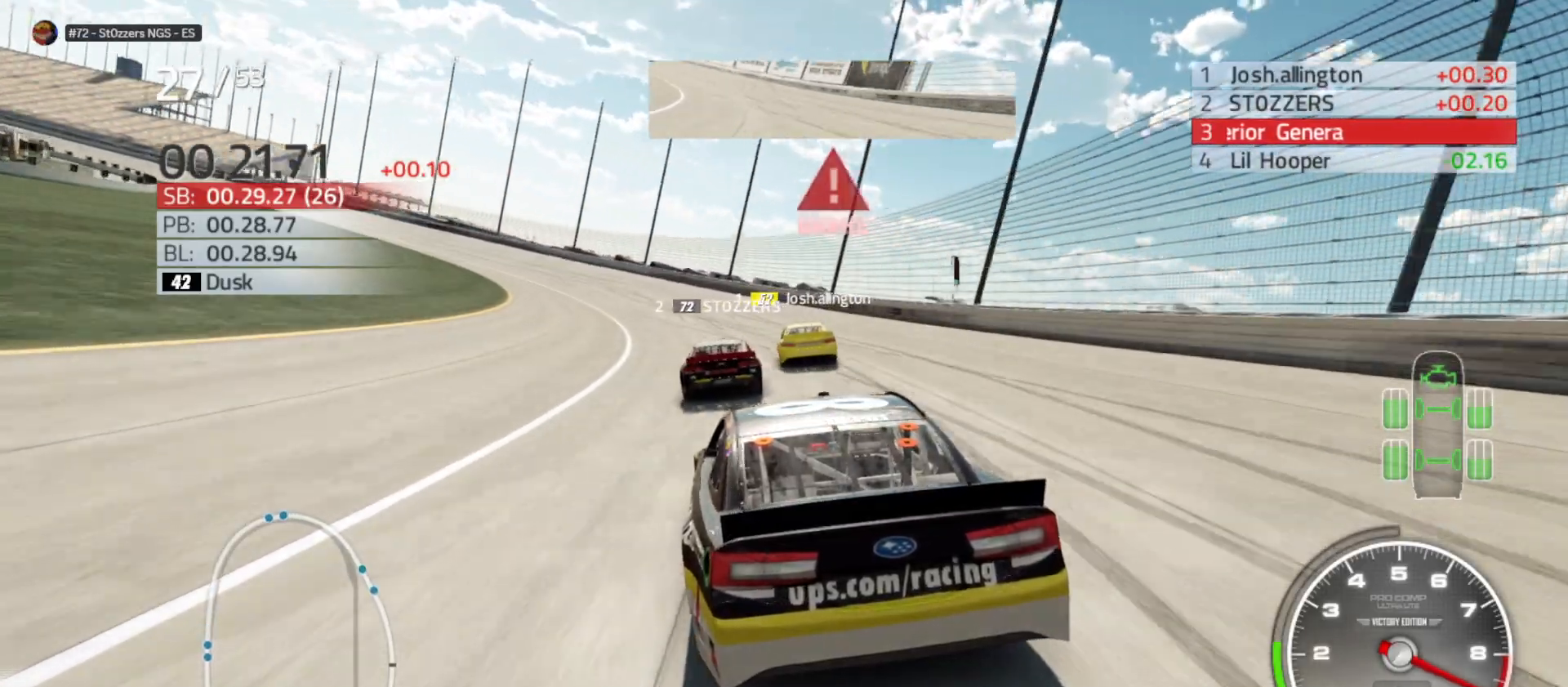
{"buttons": ["R2"], "left_stick": "left", "right_stick": "center", "events": []}